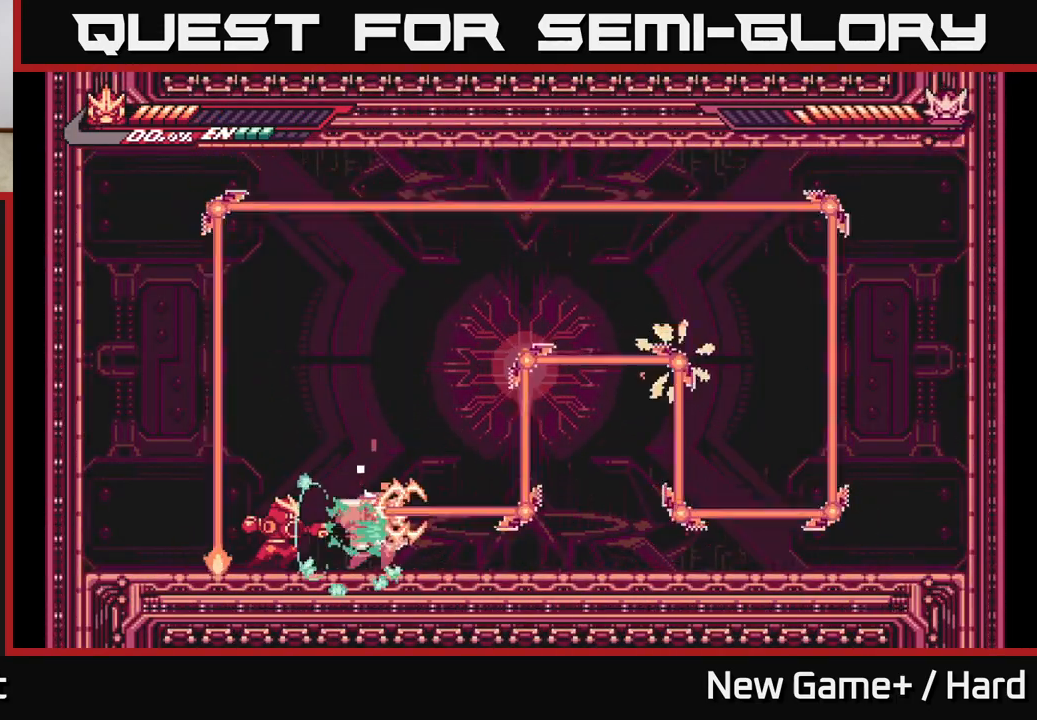
Gameplay with a controller (Xbox layout); each line is a JSON object with the inputs held at the frame after it. "events" lists button and stick changes between this image and that frame as [ms after this image, input, new state], when the widget could be followed in between.
{"buttons": [], "left_stick": "center", "right_stick": "center", "events": [[83, "X", "down"], [200, "X", "up"], [333, "X", "down"], [483, "X", "up"]]}
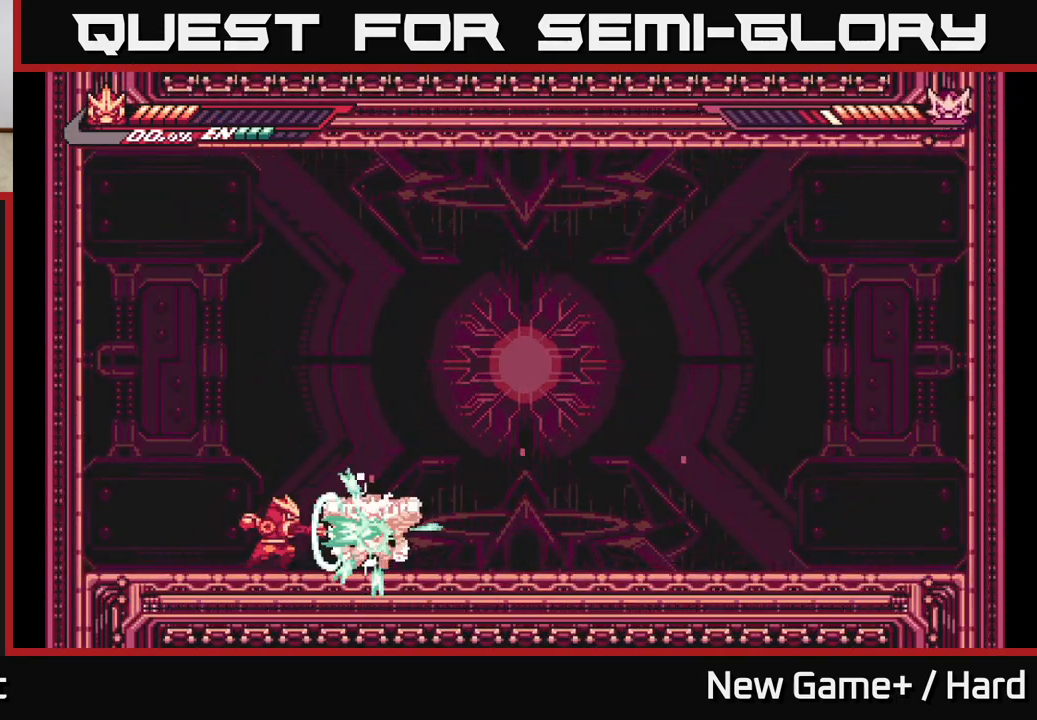
{"buttons": [], "left_stick": "center", "right_stick": "center", "events": [[100, "X", "down"], [250, "X", "up"], [367, "X", "down"], [500, "X", "up"]]}
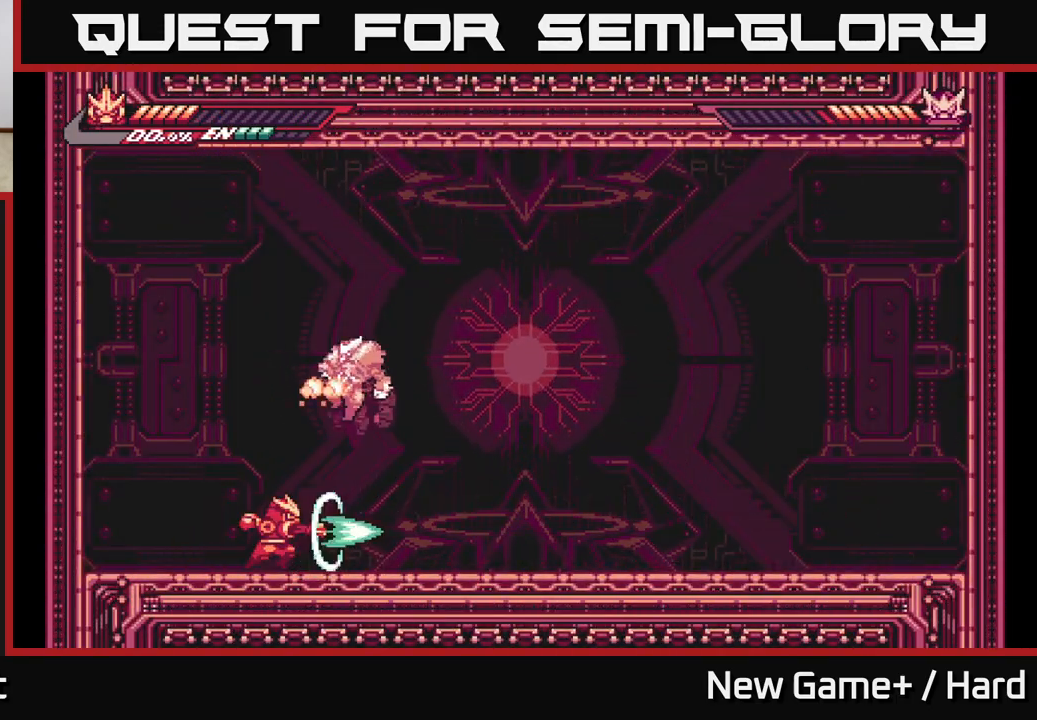
{"buttons": ["L2"], "left_stick": "left", "right_stick": "center", "events": [[50, "L2", "down"], [50, "left_stick", "left"]]}
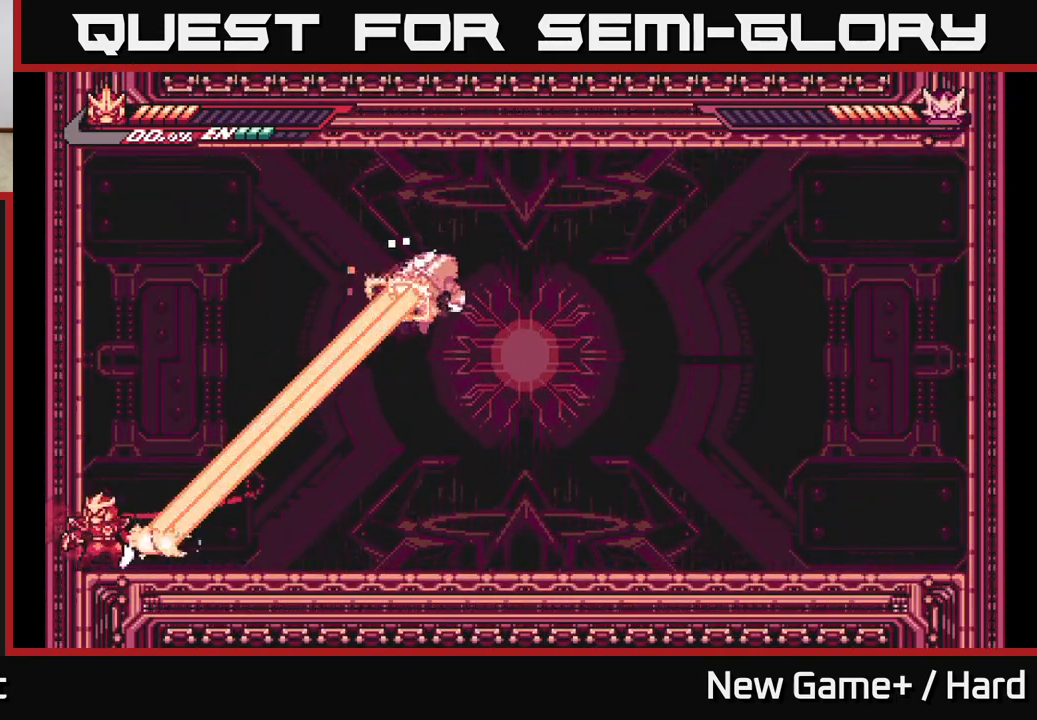
{"buttons": ["A", "L2"], "left_stick": "right", "right_stick": "center", "events": [[50, "A", "down"], [300, "A", "up"], [367, "L2", "up"], [417, "left_stick", "right"], [433, "L2", "down"], [467, "A", "down"]]}
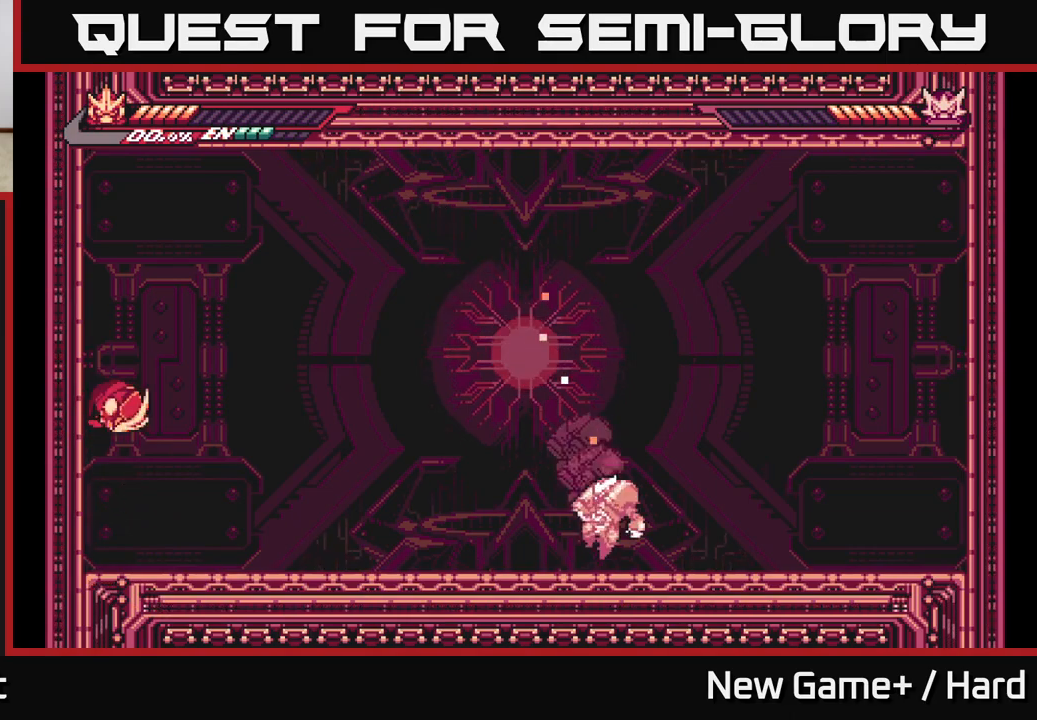
{"buttons": ["A", "L2"], "left_stick": "right", "right_stick": "center", "events": []}
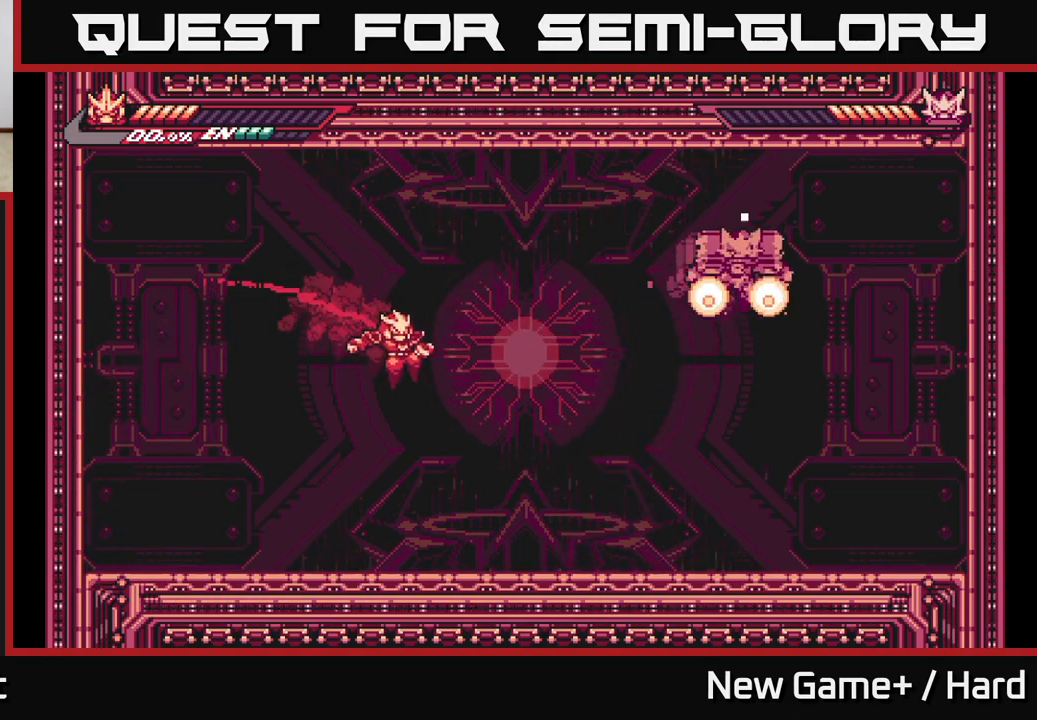
{"buttons": ["L2"], "left_stick": "left", "right_stick": "center", "events": [[83, "L2", "up"], [117, "A", "up"], [133, "left_stick", "left"], [183, "L2", "down"]]}
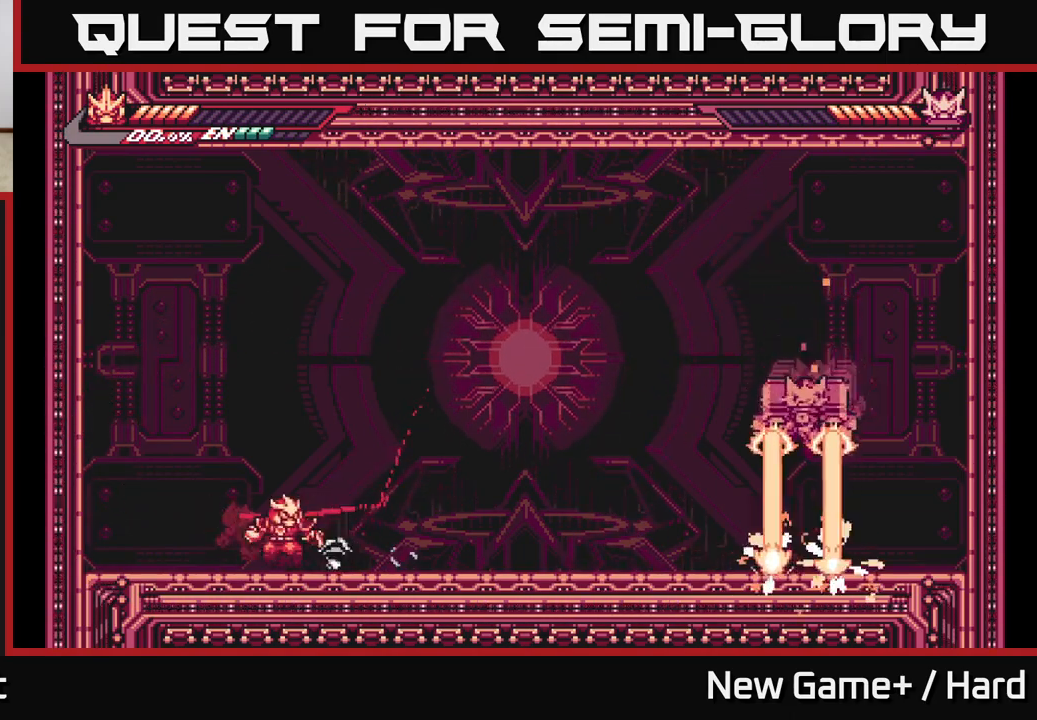
{"buttons": [], "left_stick": "left", "right_stick": "center", "events": [[17, "L2", "up"], [17, "left_stick", "right"], [50, "L2", "down"], [150, "A", "down"], [350, "A", "up"], [350, "X", "down"], [367, "L2", "up"], [383, "left_stick", "left"], [450, "X", "up"]]}
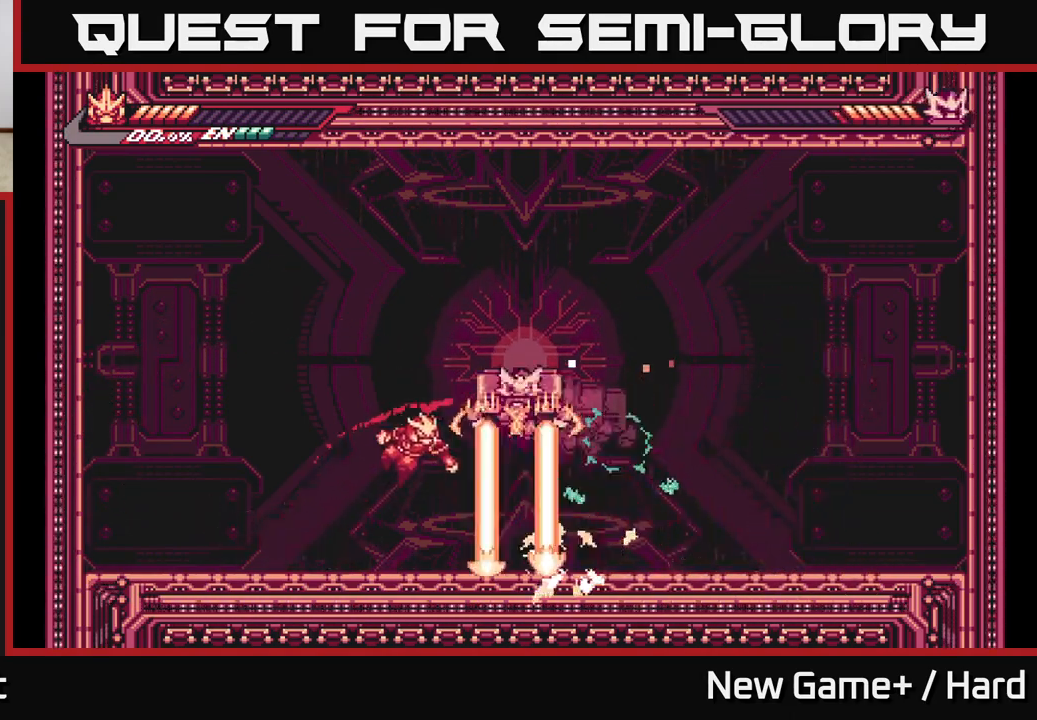
{"buttons": [], "left_stick": "left", "right_stick": "center", "events": [[117, "L2", "down"], [500, "L2", "up"]]}
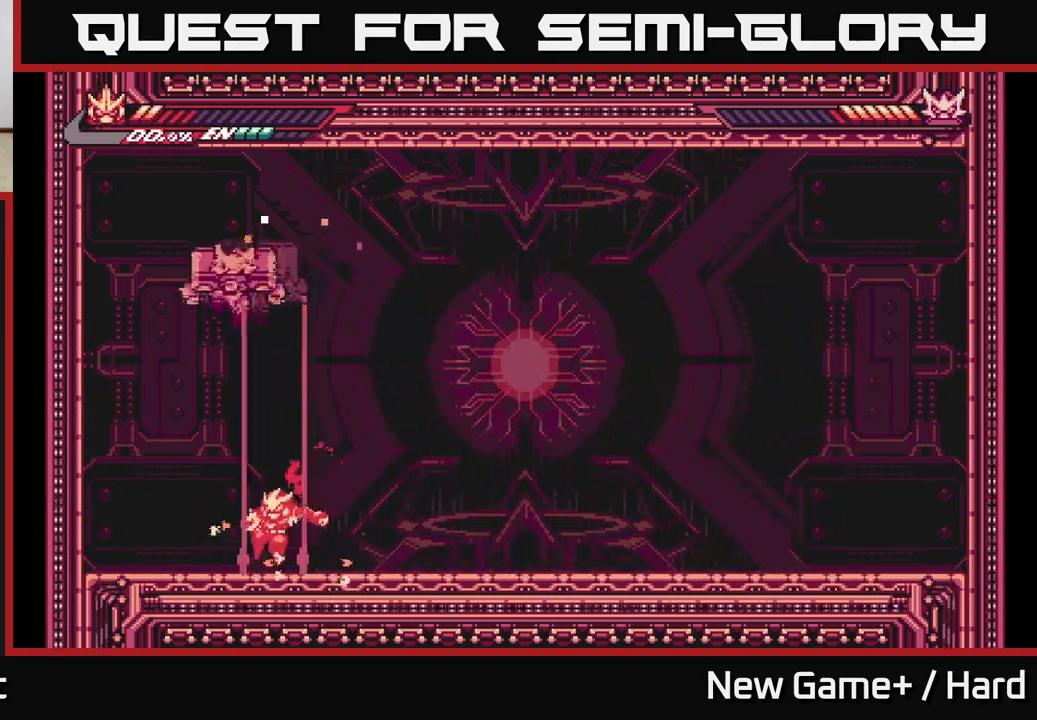
{"buttons": ["X"], "left_stick": "center", "right_stick": "center", "events": [[33, "left_stick", "center"], [133, "A", "down"], [233, "left_stick", "up-left"], [283, "X", "down"], [283, "left_stick", "left"], [317, "A", "up"], [367, "X", "up"], [400, "left_stick", "center"], [483, "X", "down"]]}
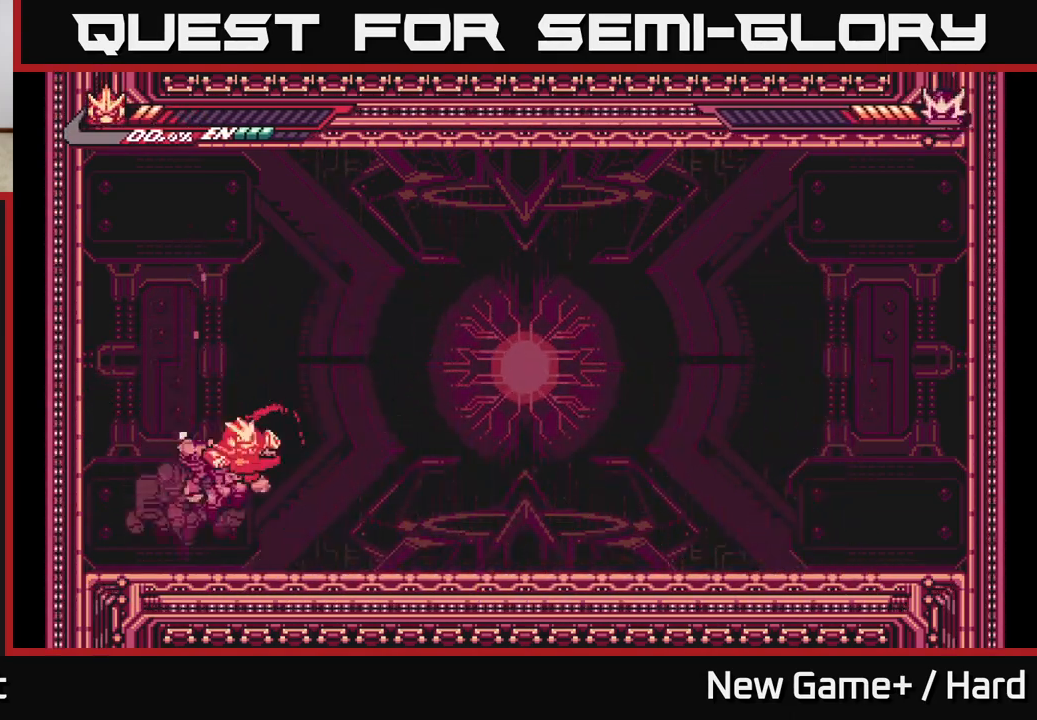
{"buttons": [], "left_stick": "center", "right_stick": "center", "events": [[117, "X", "up"], [217, "X", "down"], [333, "X", "up"]]}
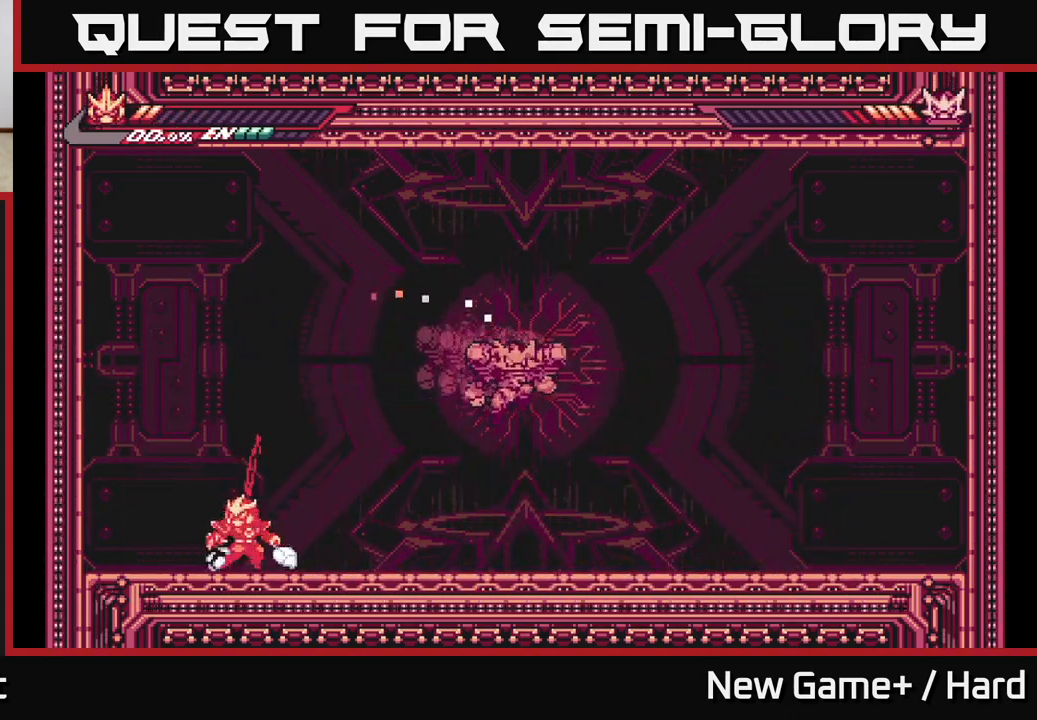
{"buttons": ["L2"], "left_stick": "right", "right_stick": "center", "events": [[67, "left_stick", "right"], [100, "L2", "down"]]}
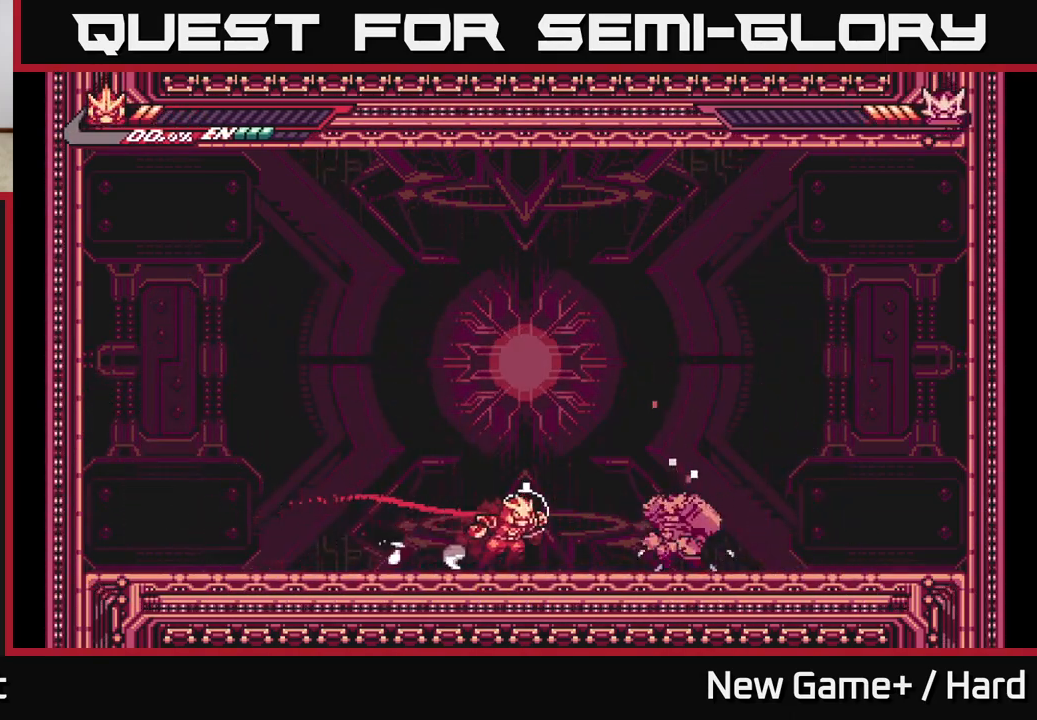
{"buttons": ["L2"], "left_stick": "left", "right_stick": "center", "events": [[33, "X", "down"], [100, "A", "down"], [150, "X", "up"], [217, "left_stick", "center"], [233, "L2", "up"], [283, "X", "down"], [300, "A", "up"], [367, "L2", "down"], [400, "X", "up"], [400, "left_stick", "left"]]}
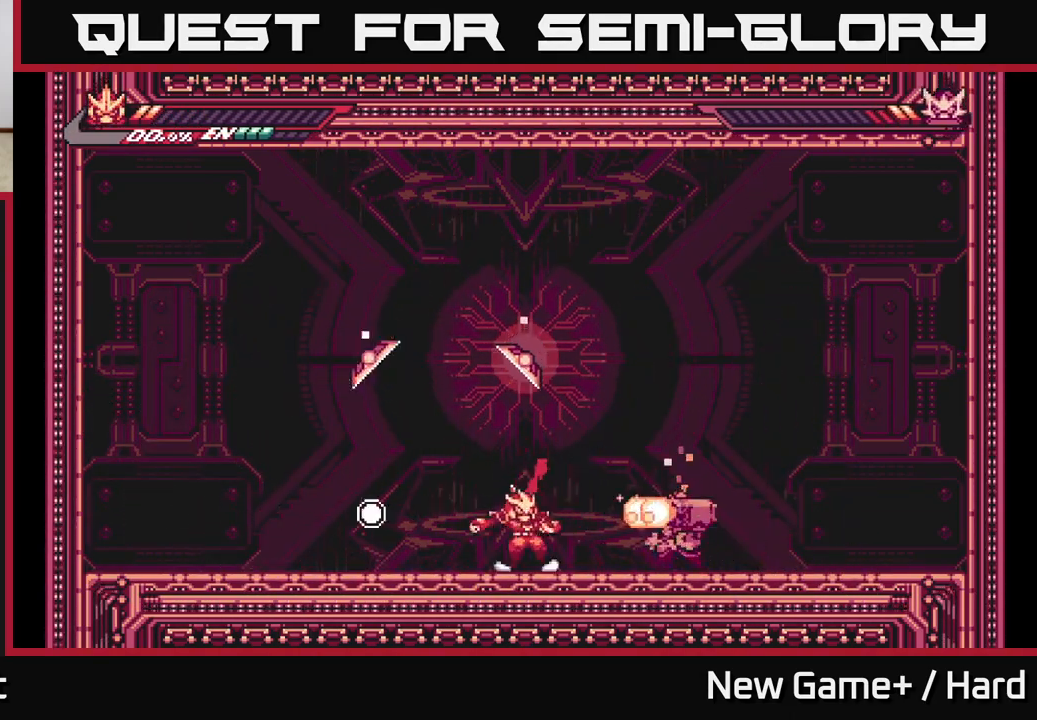
{"buttons": ["L2"], "left_stick": "left", "right_stick": "center", "events": [[267, "A", "down"], [433, "A", "up"]]}
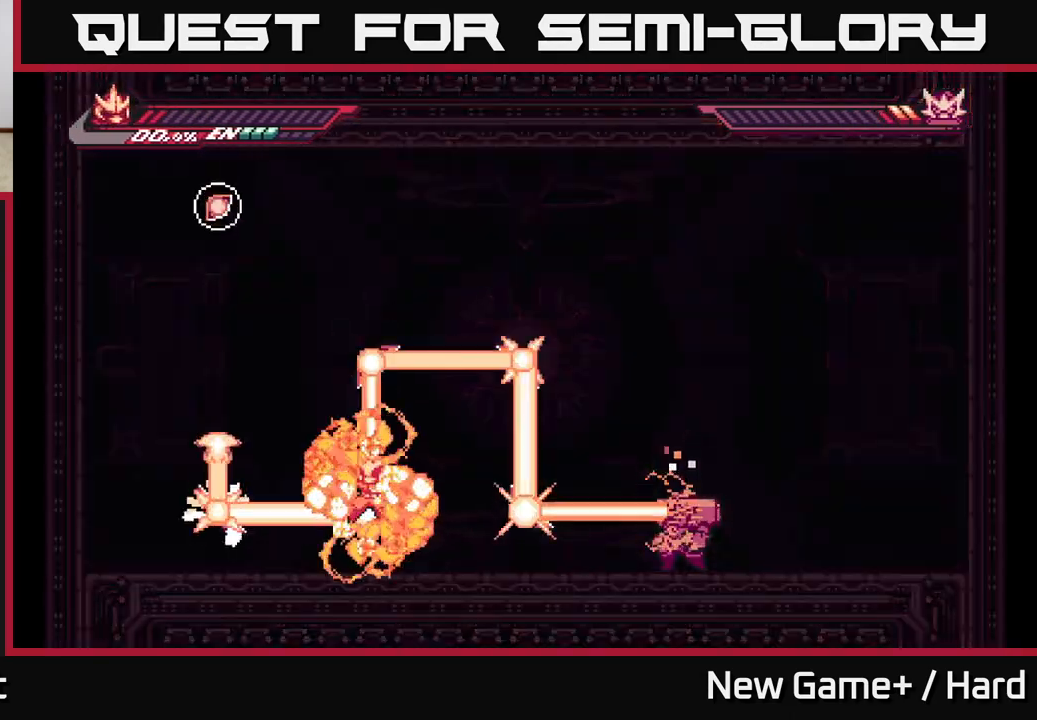
{"buttons": [], "left_stick": "center", "right_stick": "center", "events": [[167, "L2", "up"], [233, "left_stick", "center"]]}
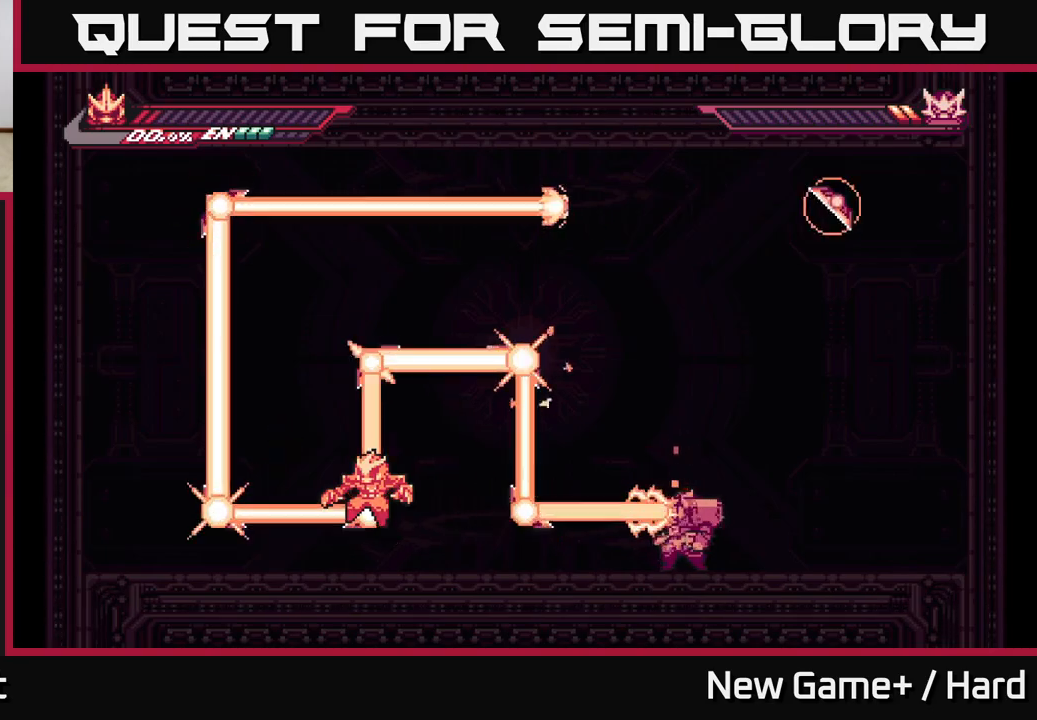
{"buttons": [], "left_stick": "center", "right_stick": "center", "events": []}
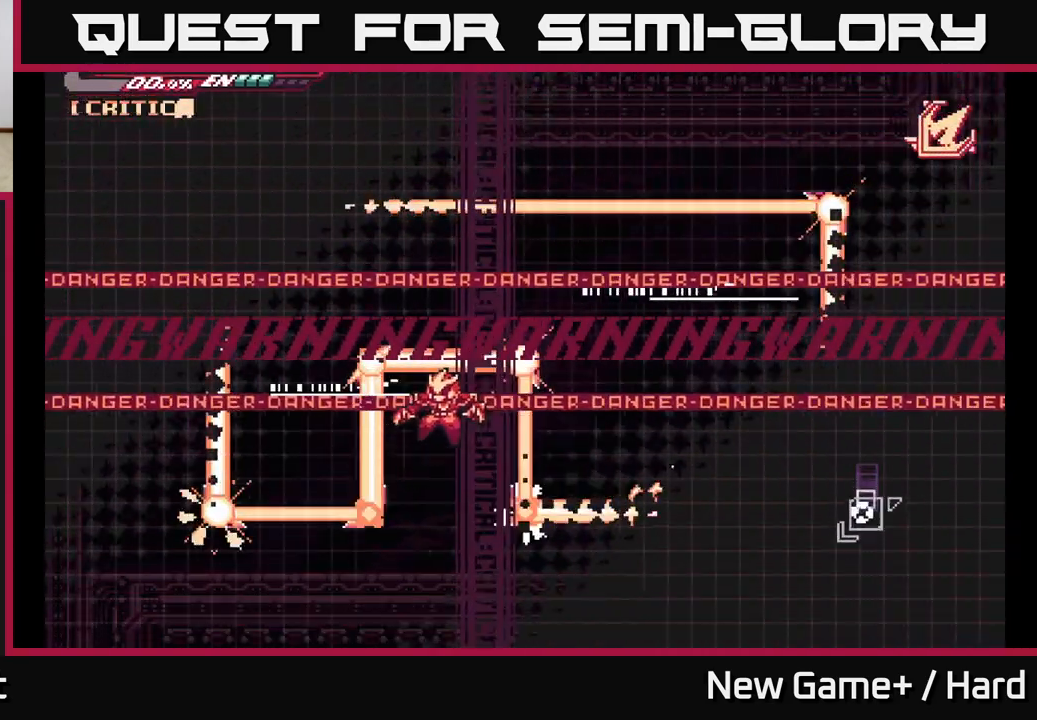
{"buttons": [], "left_stick": "center", "right_stick": "center", "events": []}
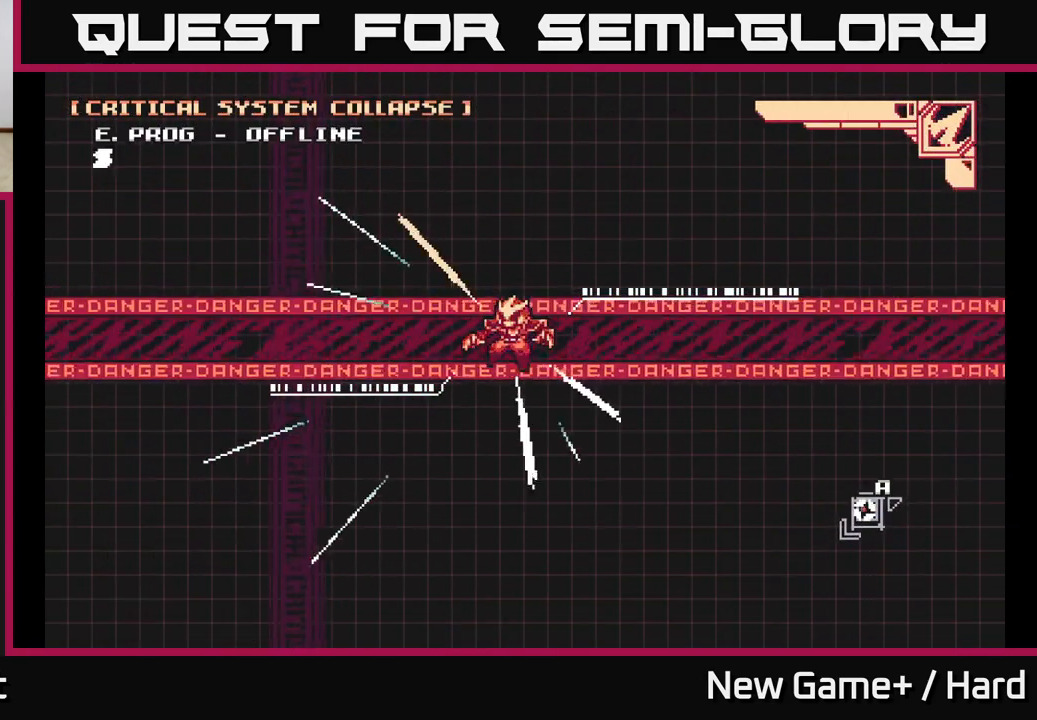
{"buttons": ["A"], "left_stick": "center", "right_stick": "center", "events": [[317, "A", "down"]]}
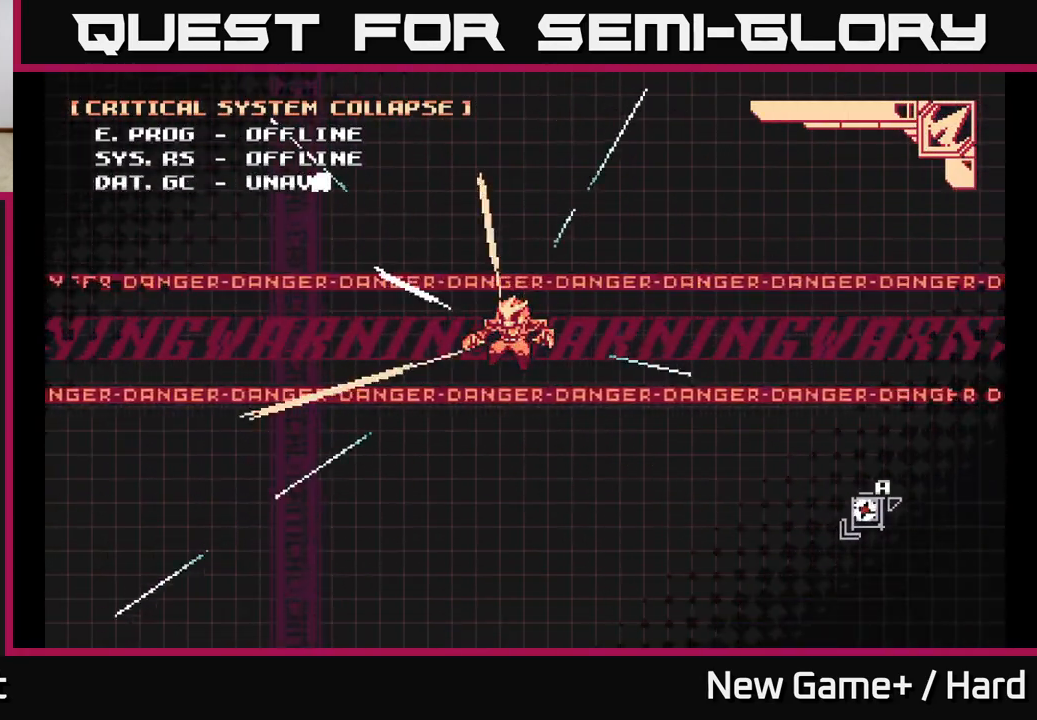
{"buttons": ["A"], "left_stick": "center", "right_stick": "center", "events": [[50, "A", "up"], [183, "START", "down"], [400, "START", "up"], [483, "A", "down"]]}
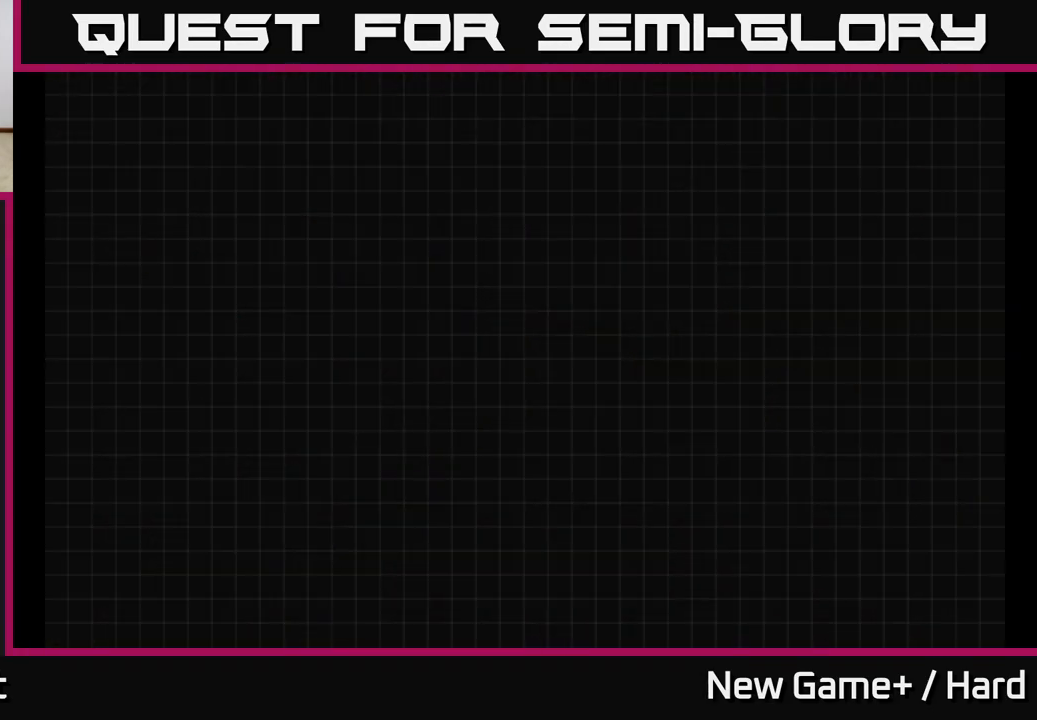
{"buttons": ["START"], "left_stick": "center", "right_stick": "center", "events": [[167, "A", "up"], [233, "START", "down"], [367, "START", "up"], [467, "START", "down"]]}
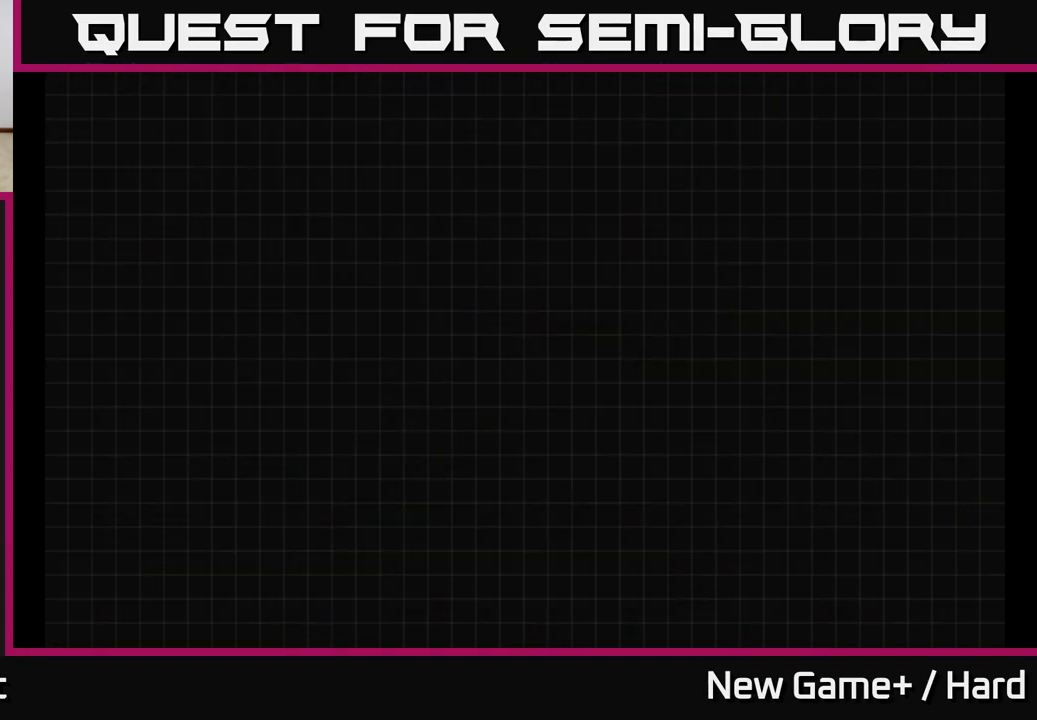
{"buttons": ["START"], "left_stick": "center", "right_stick": "center", "events": [[100, "START", "up"], [133, "A", "down"], [367, "X", "down"], [383, "A", "up"], [400, "START", "down"], [417, "X", "up"]]}
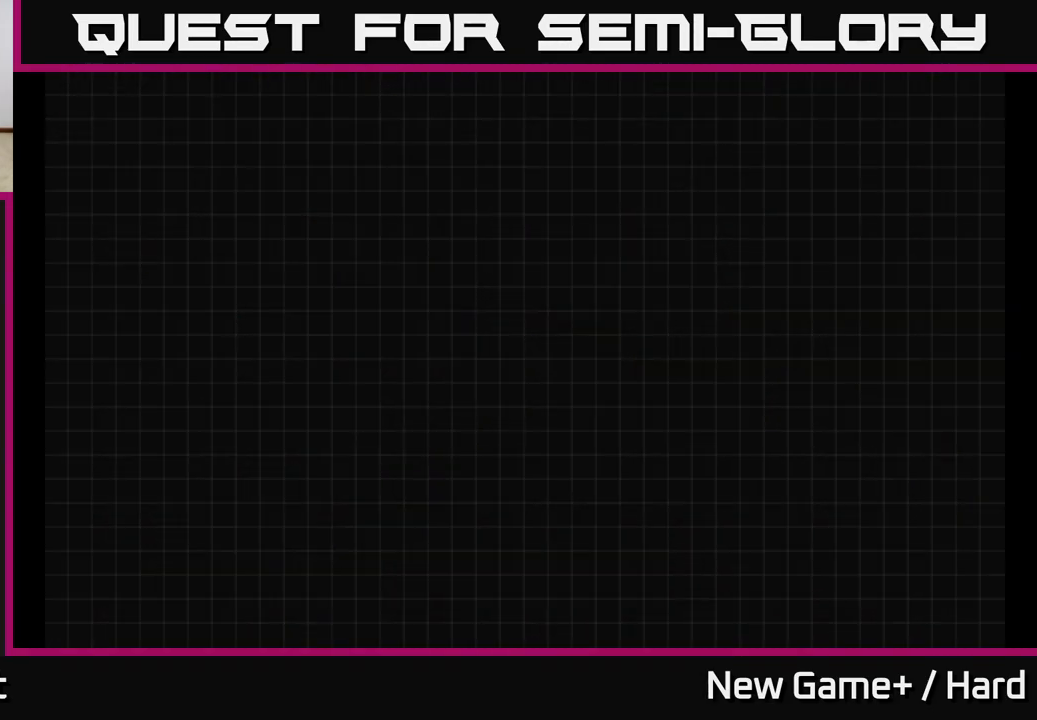
{"buttons": ["A"], "left_stick": "center", "right_stick": "center", "events": [[50, "START", "up"], [150, "START", "down"], [267, "START", "up"], [317, "X", "down"], [333, "A", "down"], [333, "X", "up"]]}
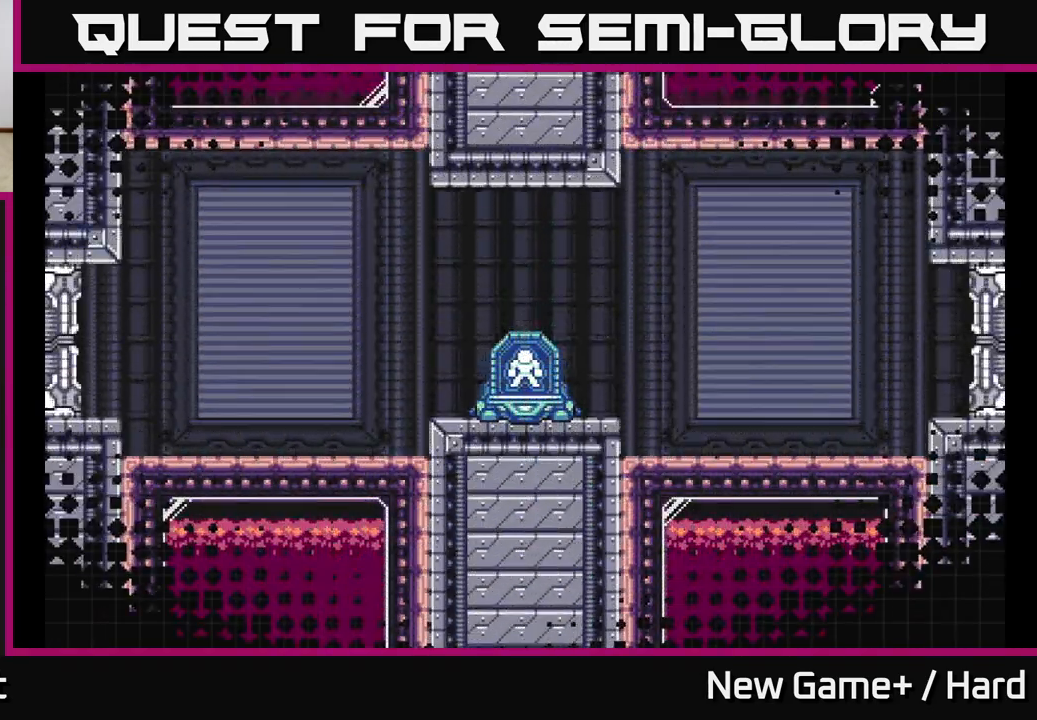
{"buttons": [], "left_stick": "center", "right_stick": "center", "events": [[117, "A", "up"]]}
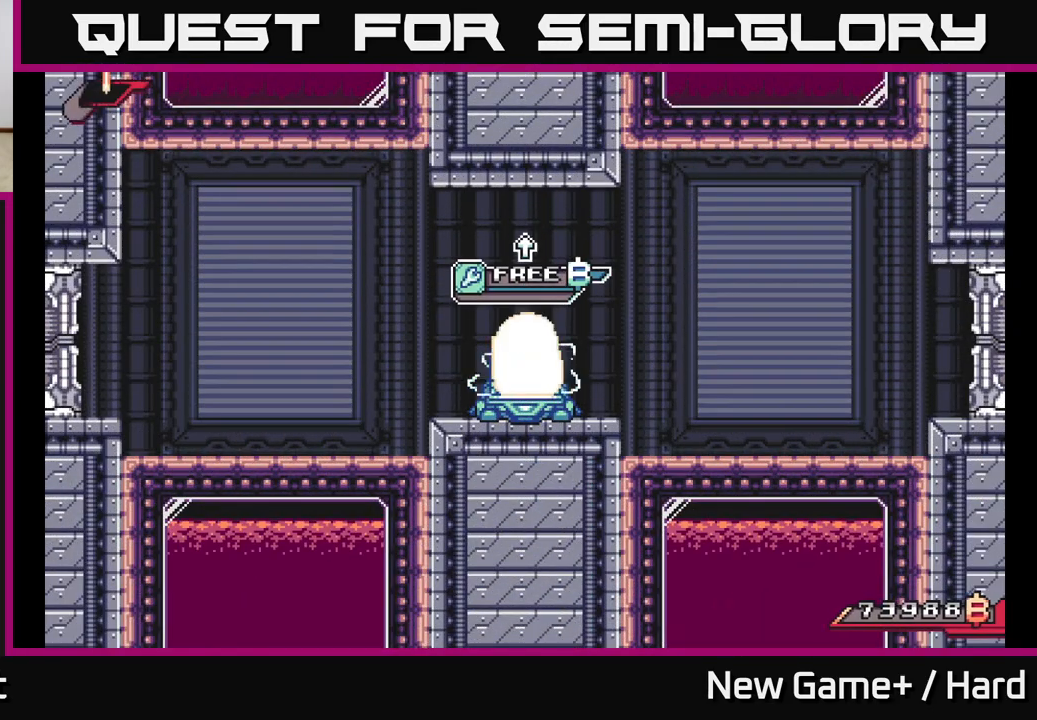
{"buttons": [], "left_stick": "center", "right_stick": "center", "events": []}
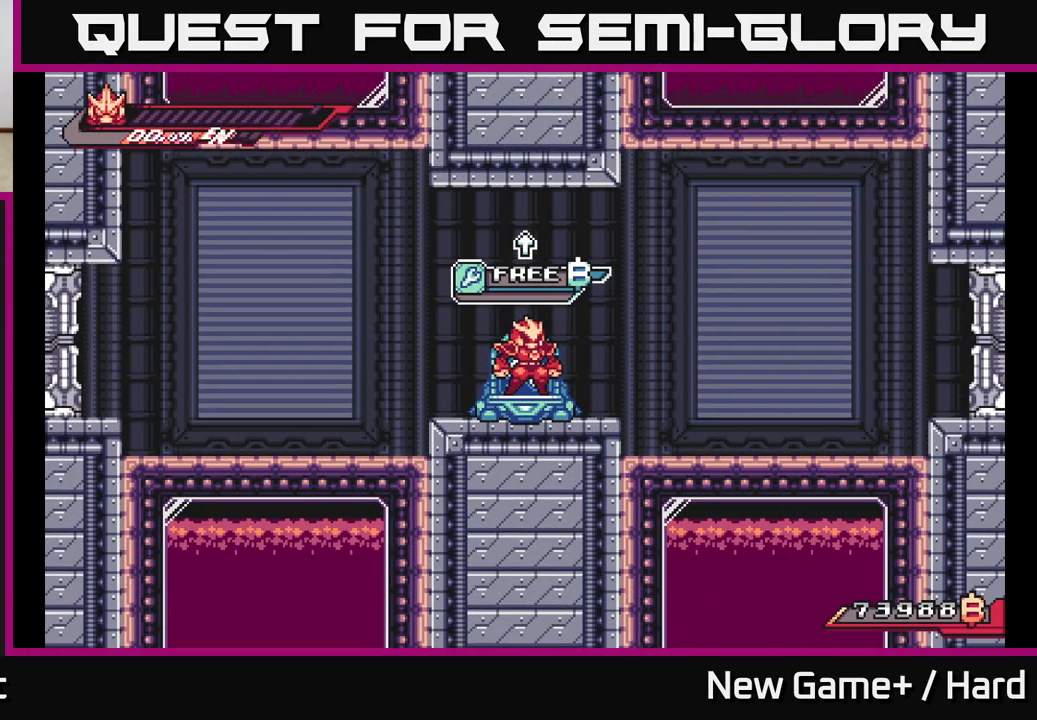
{"buttons": ["L2"], "left_stick": "right", "right_stick": "center", "events": [[333, "left_stick", "right"], [450, "L2", "down"]]}
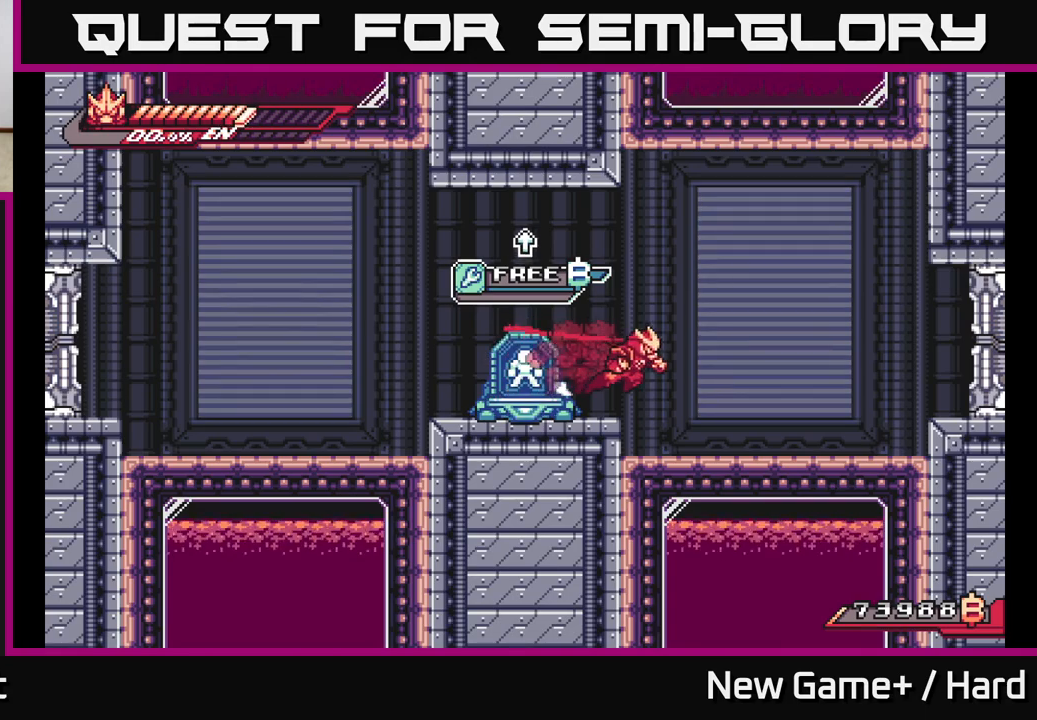
{"buttons": ["L2"], "left_stick": "right", "right_stick": "center", "events": [[233, "L2", "up"], [433, "L2", "down"]]}
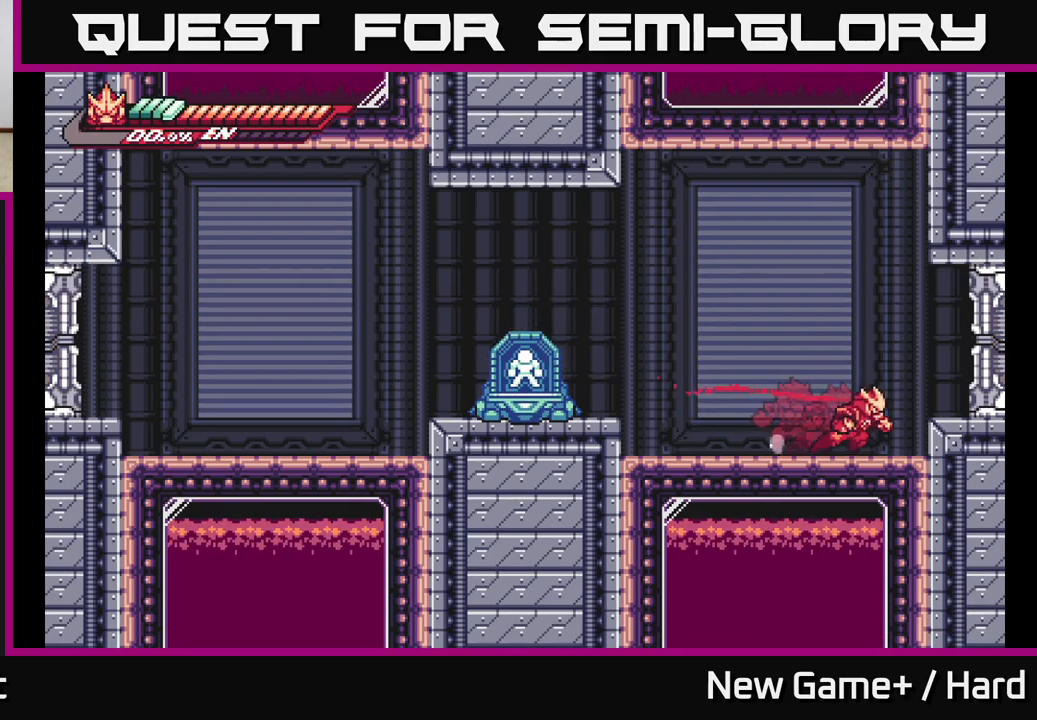
{"buttons": [], "left_stick": "center", "right_stick": "center", "events": [[283, "L2", "up"], [433, "left_stick", "center"]]}
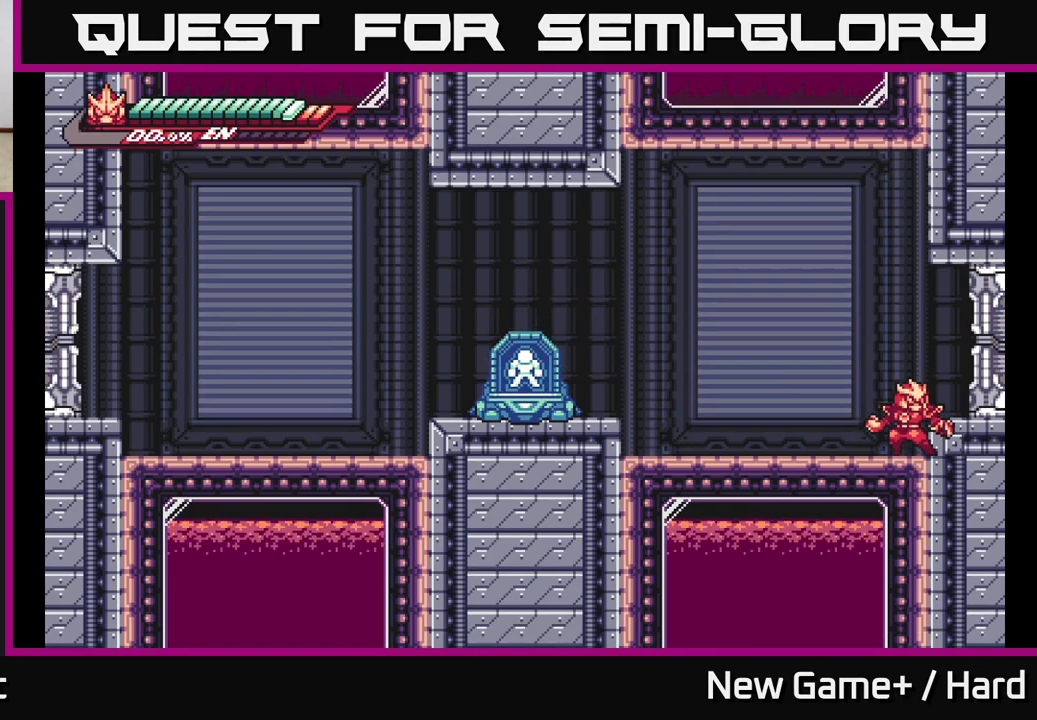
{"buttons": [], "left_stick": "center", "right_stick": "center", "events": []}
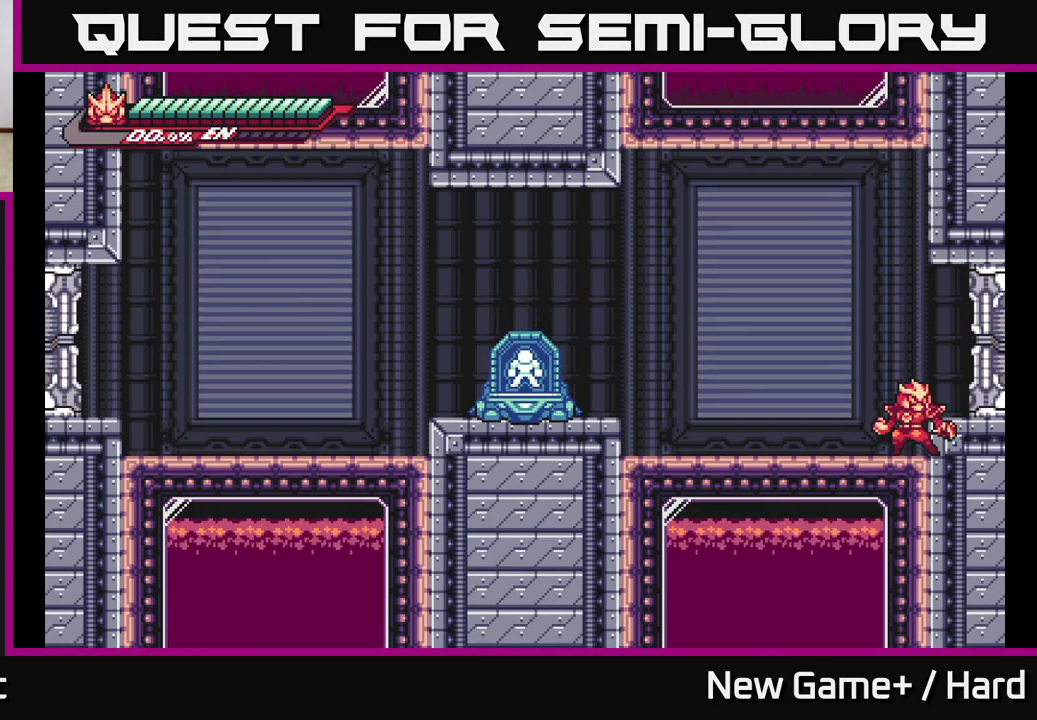
{"buttons": [], "left_stick": "right", "right_stick": "center", "events": [[50, "left_stick", "right"], [167, "L2", "down"], [283, "L2", "up"]]}
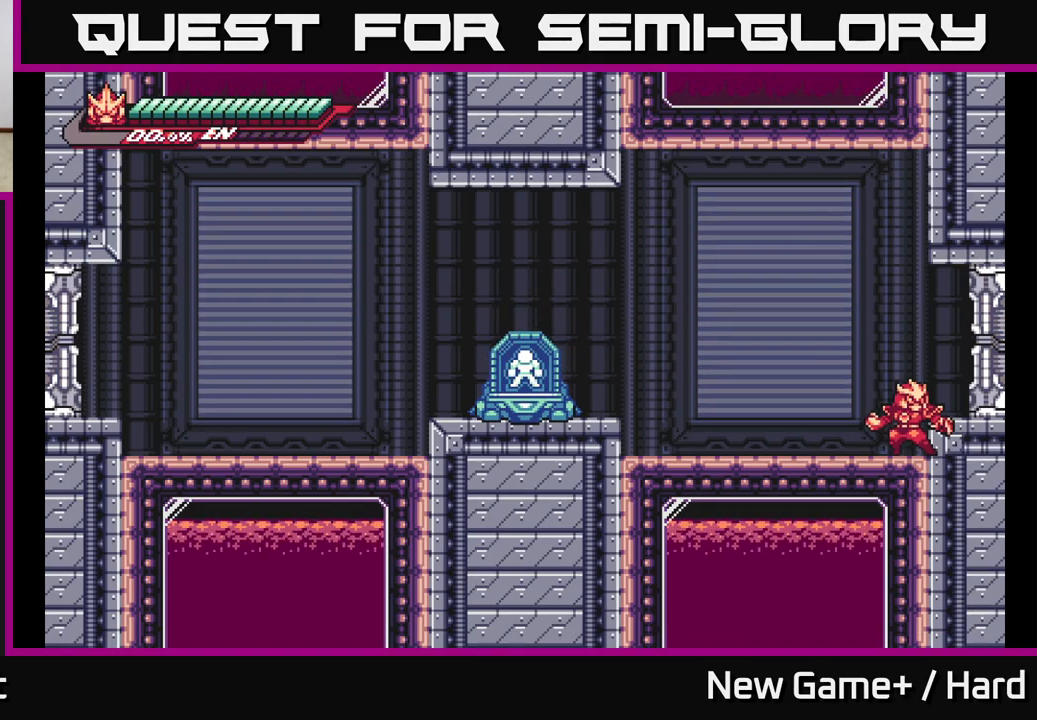
{"buttons": ["L2"], "left_stick": "right", "right_stick": "center", "events": [[83, "A", "down"], [217, "A", "up"], [267, "L2", "down"]]}
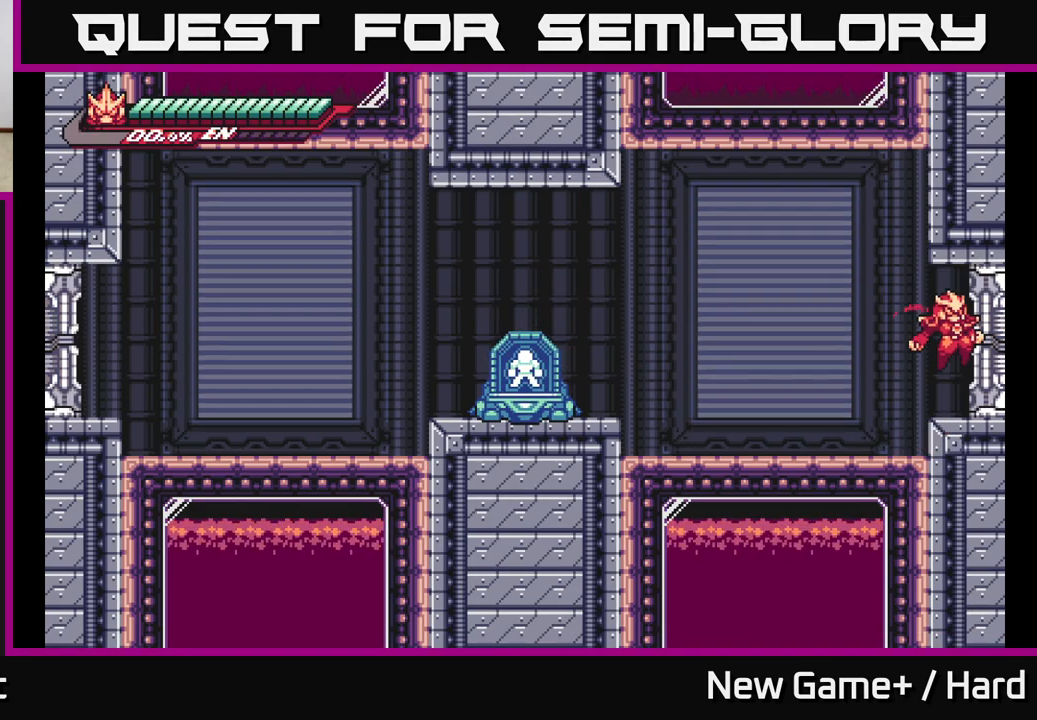
{"buttons": [], "left_stick": "center", "right_stick": "center", "events": [[317, "L2", "up"], [450, "left_stick", "center"]]}
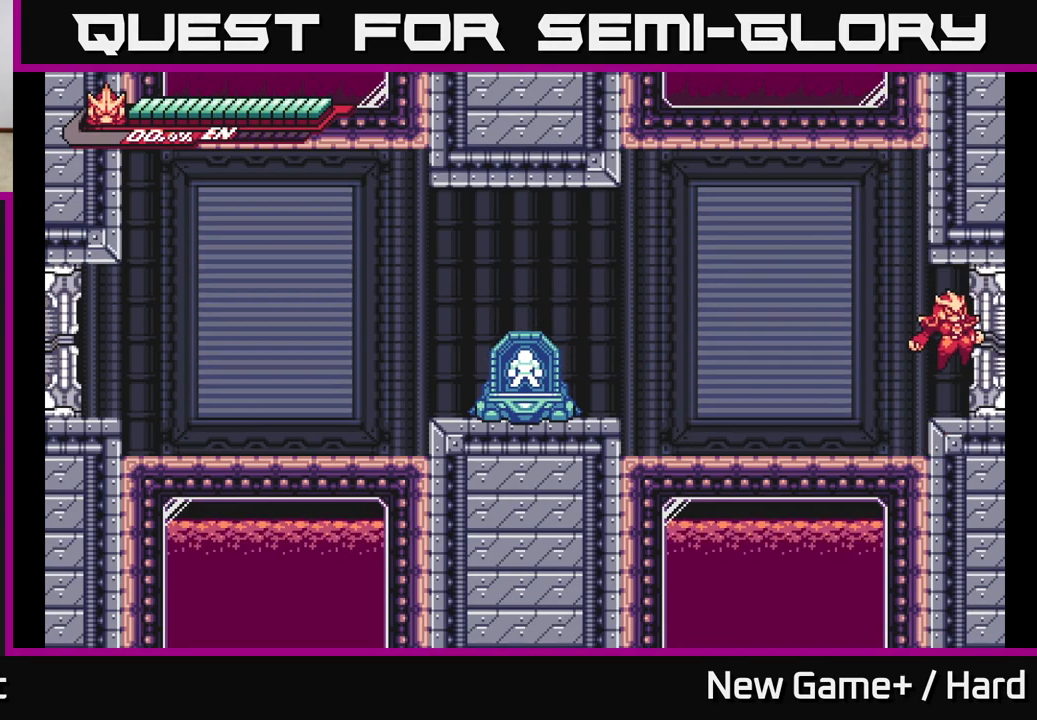
{"buttons": [], "left_stick": "center", "right_stick": "center", "events": []}